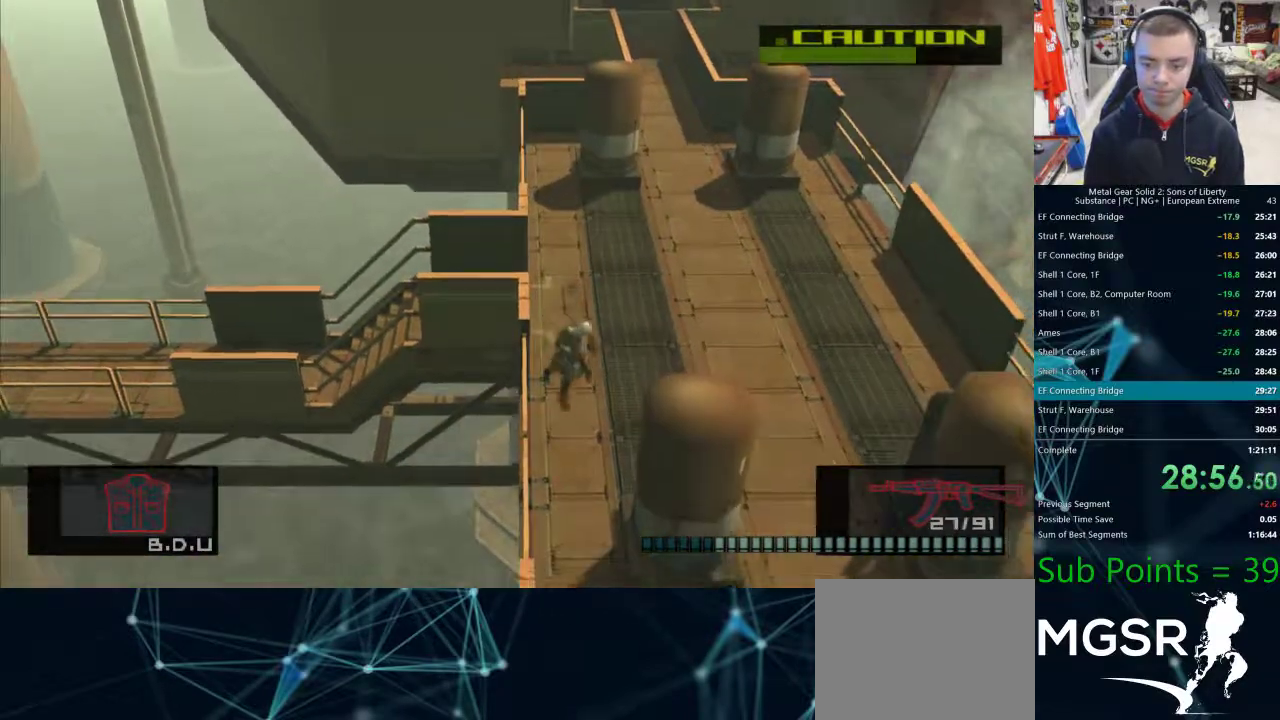
Gameplay with a controller (PlayStation layout); each line is a JSON object with the inputs held at the frame after it (dt_ms = milliseconds from this image to that frame). "events" lists button and stick changes between this image and that frame as [ms after this image, input, new state], when the widget could be followed in between.
{"dt_ms": 500, "buttons": ["L1"], "left_stick": "down-right", "right_stick": "center", "events": []}
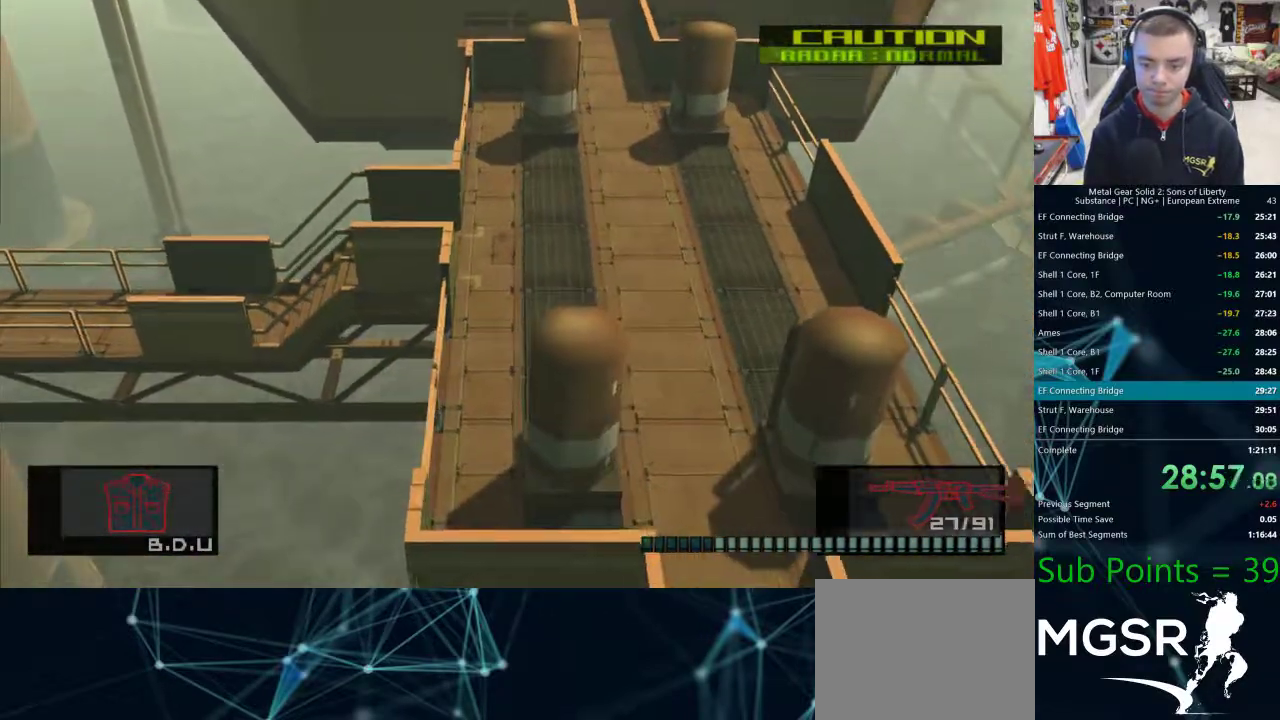
{"dt_ms": 500, "buttons": ["L1"], "left_stick": "down", "right_stick": "center", "events": [[233, "left_stick", "down"], [417, "CROSS", "down"], [500, "CROSS", "up"]]}
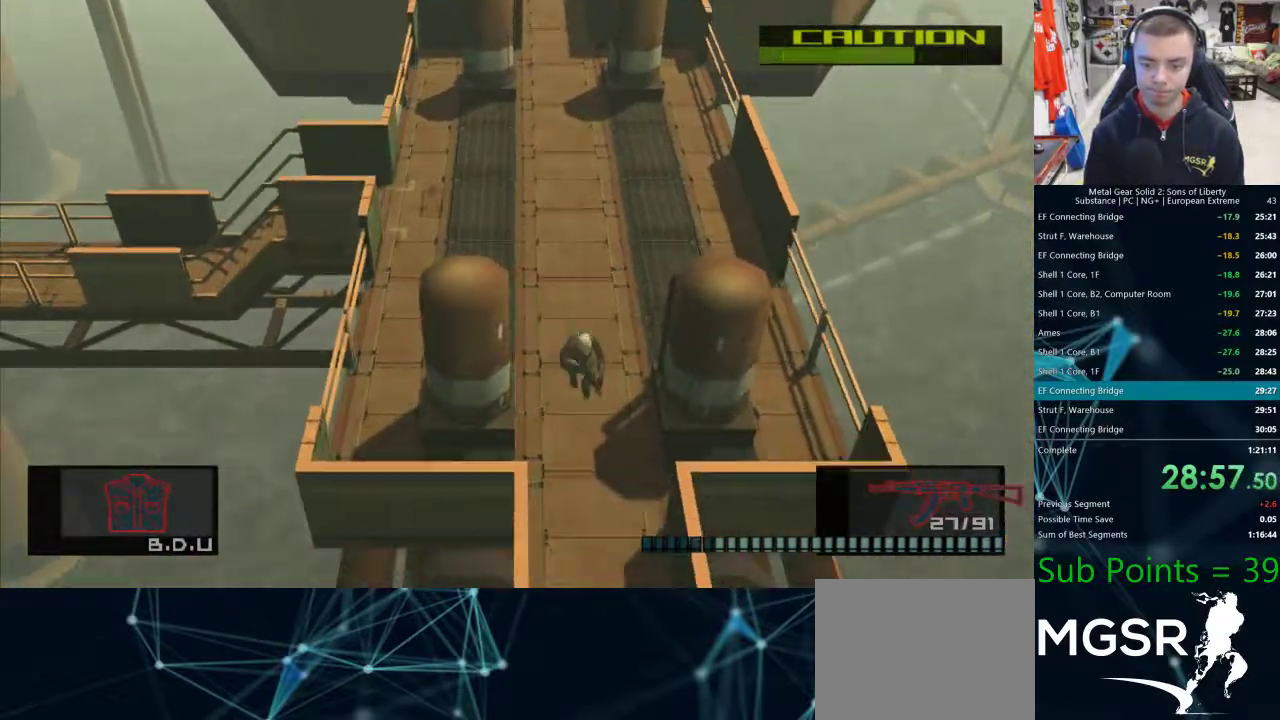
{"dt_ms": 500, "buttons": ["L1"], "left_stick": "down", "right_stick": "center", "events": []}
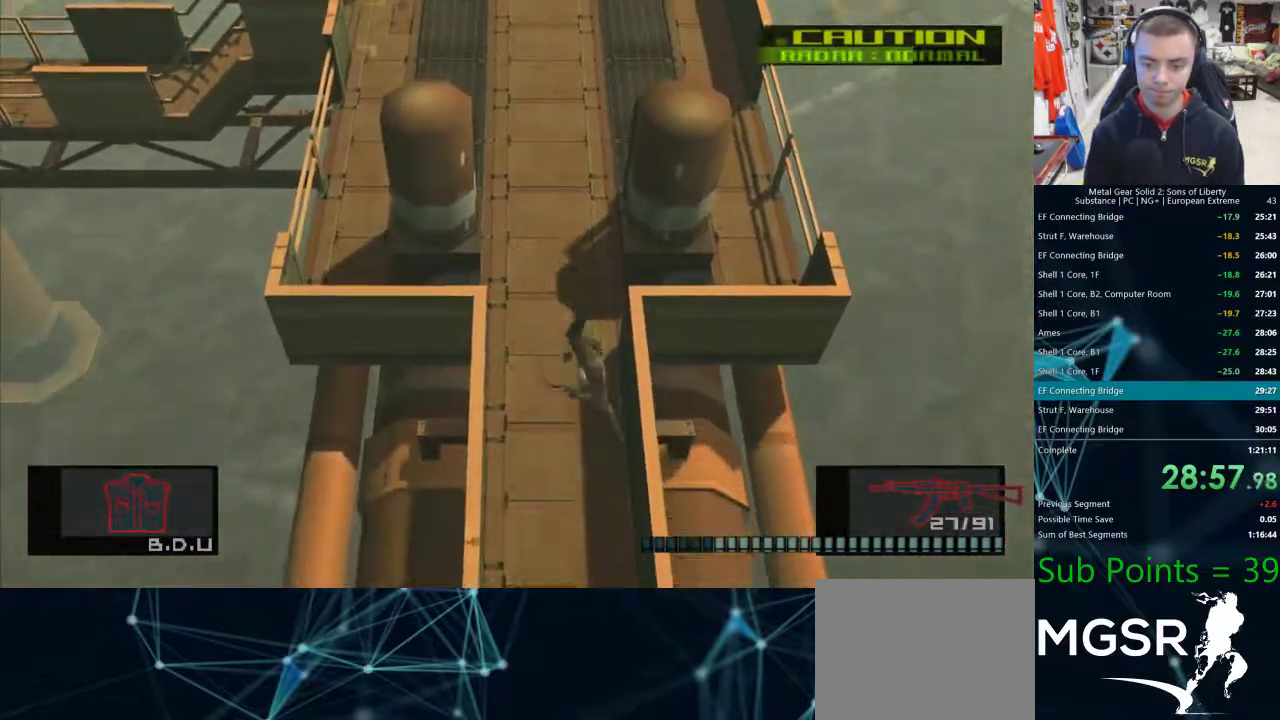
{"dt_ms": 500, "buttons": ["L1"], "left_stick": "down", "right_stick": "center", "events": []}
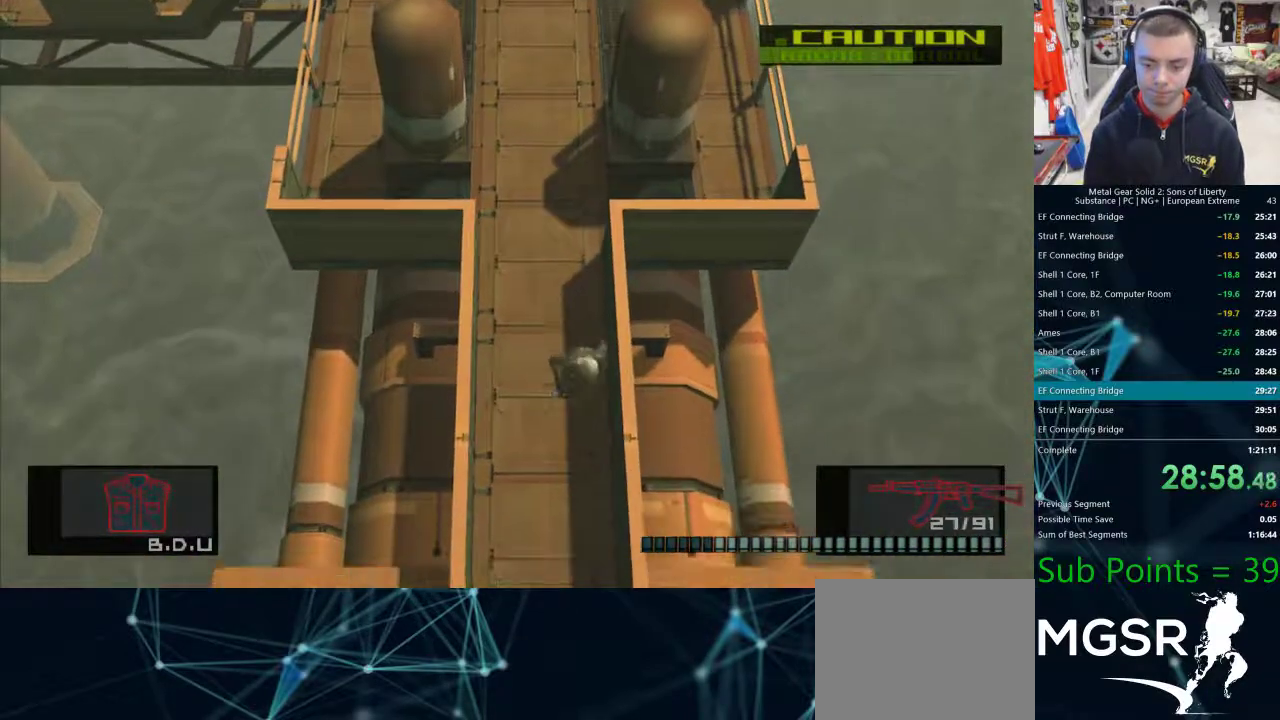
{"dt_ms": 500, "buttons": [], "left_stick": "down-left", "right_stick": "center", "events": [[83, "CROSS", "down"], [167, "CROSS", "up"], [217, "R1", "down"], [217, "R2", "down"], [267, "R1", "up"], [267, "R2", "up"], [300, "L1", "up"], [333, "left_stick", "center"], [433, "left_stick", "down-left"]]}
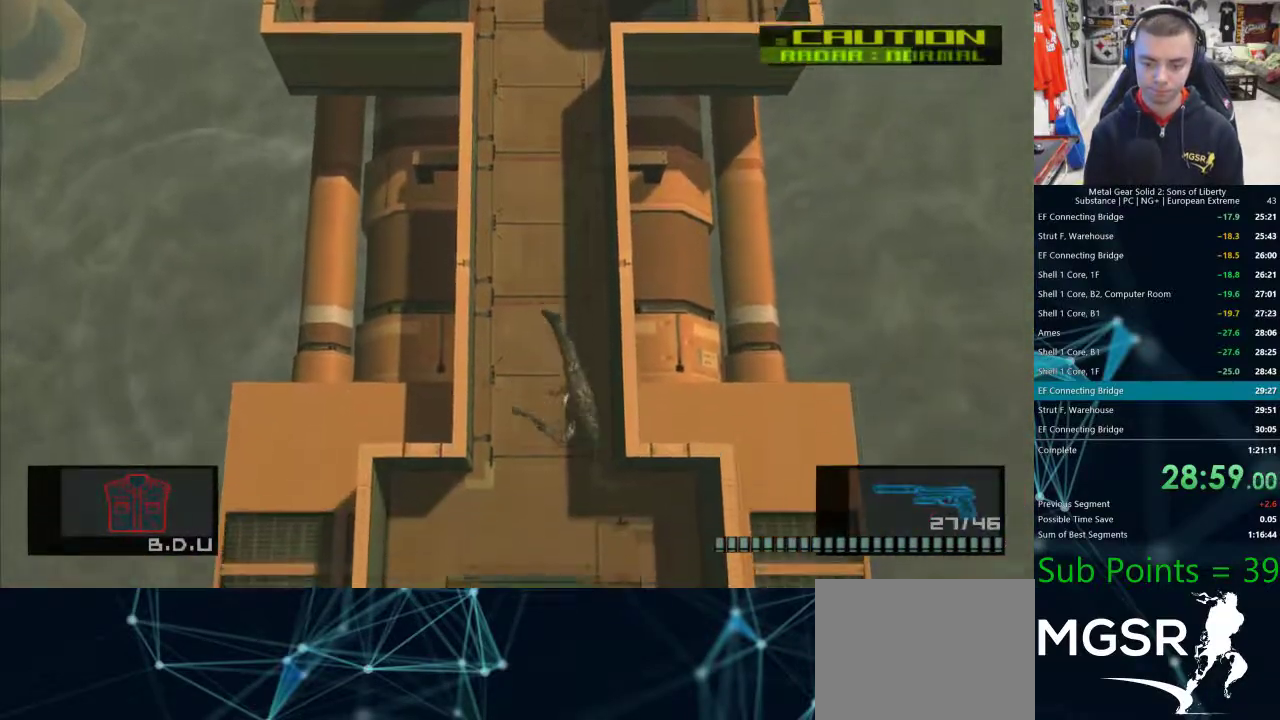
{"dt_ms": 500, "buttons": [], "left_stick": "down", "right_stick": "center", "events": [[83, "left_stick", "down"]]}
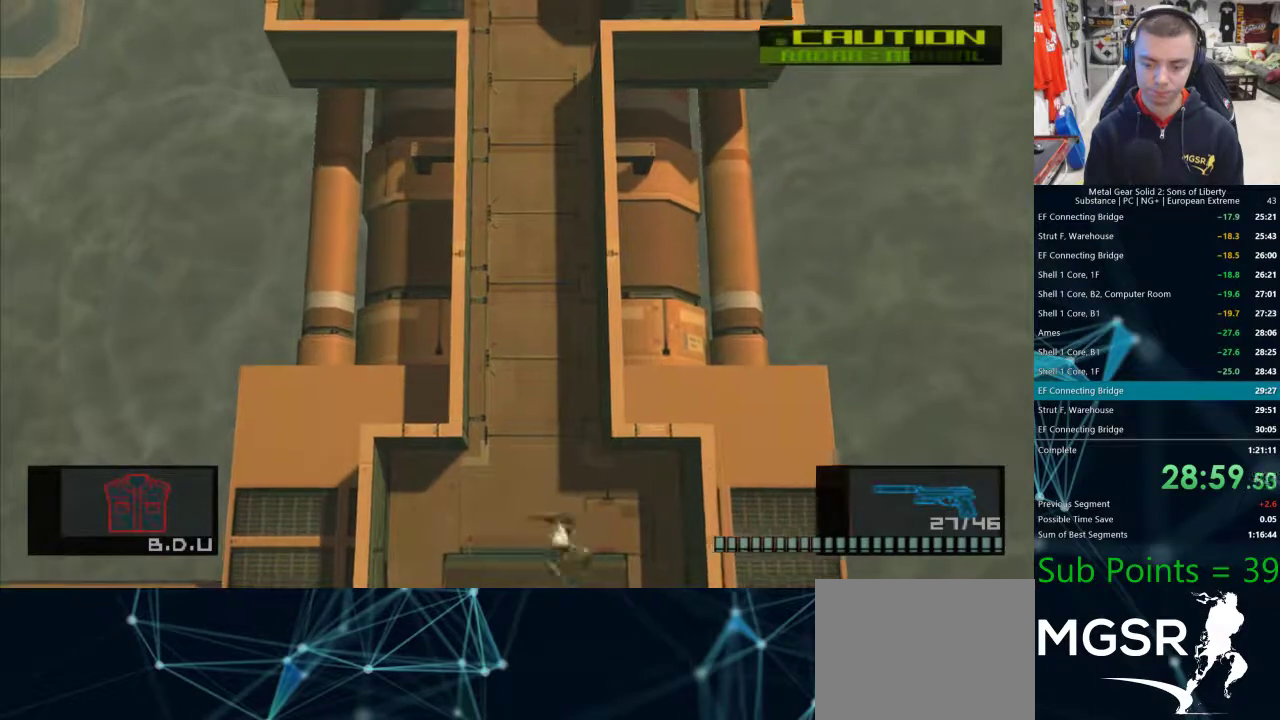
{"dt_ms": 500, "buttons": [], "left_stick": "right", "right_stick": "center", "events": [[400, "left_stick", "right"]]}
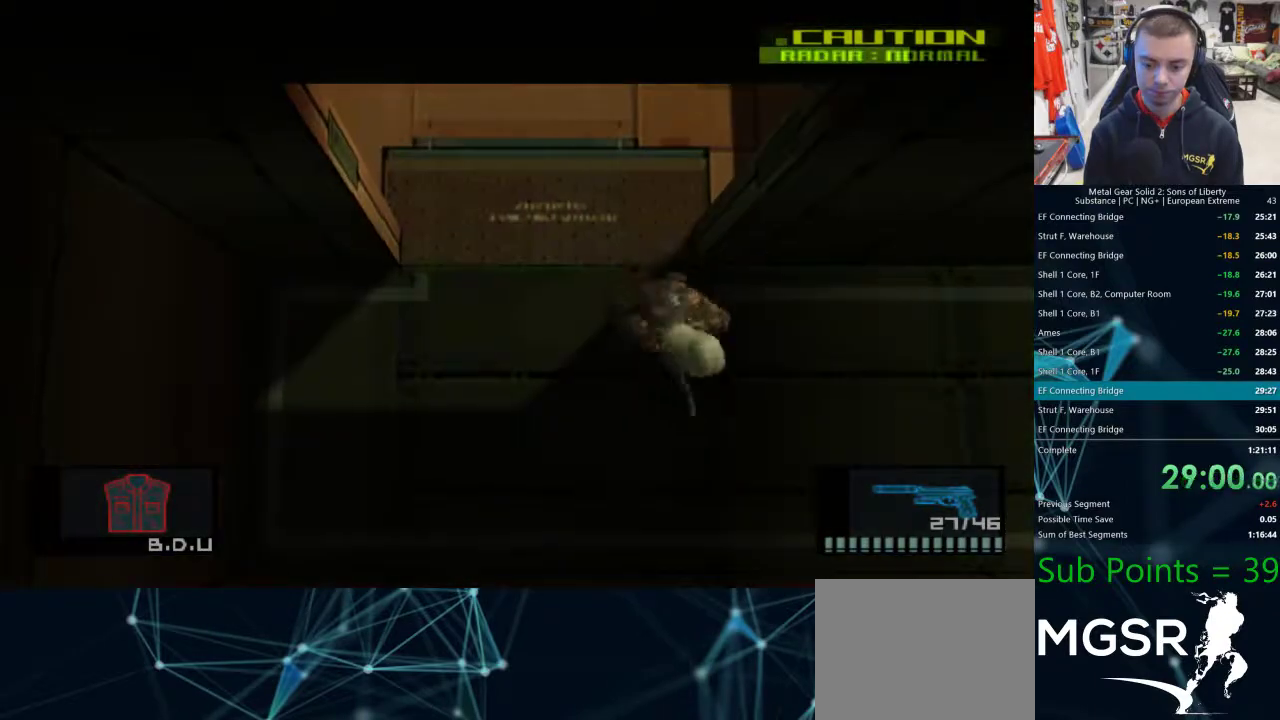
{"dt_ms": 500, "buttons": [], "left_stick": "center", "right_stick": "center", "events": [[83, "CROSS", "down"], [150, "CROSS", "up"], [433, "left_stick", "center"]]}
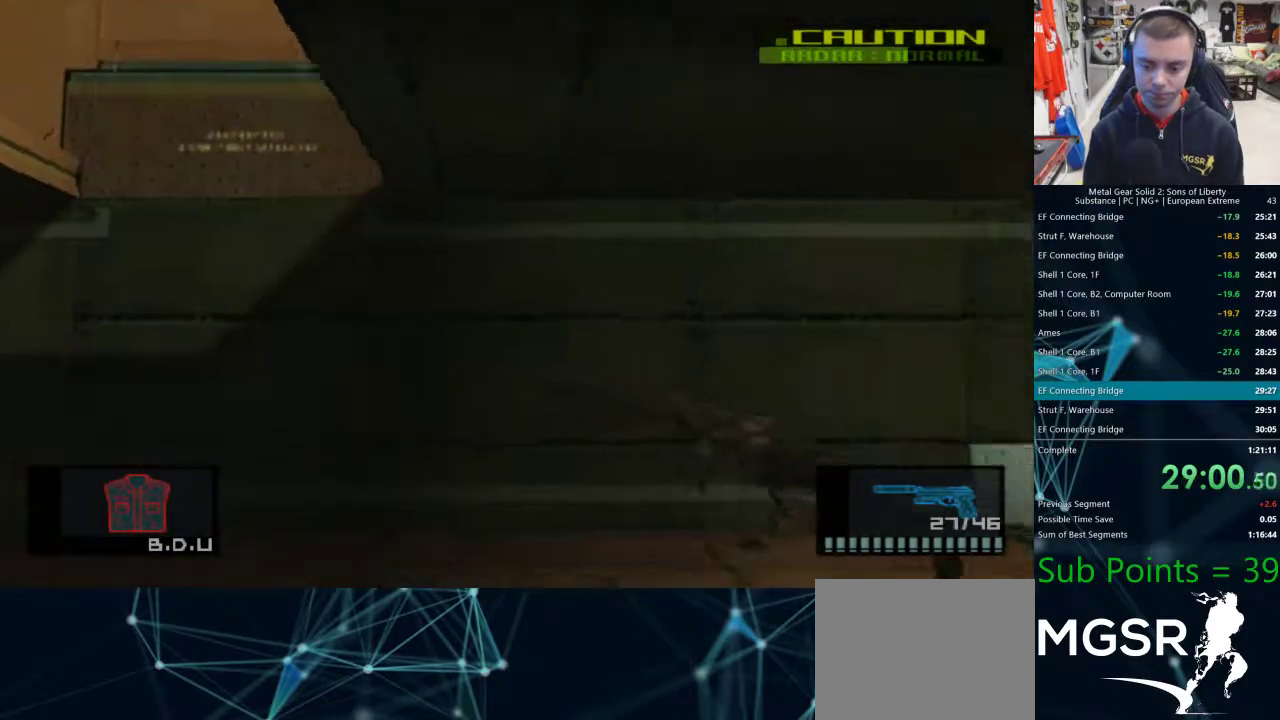
{"dt_ms": 500, "buttons": [], "left_stick": "right", "right_stick": "center", "events": [[17, "left_stick", "right"]]}
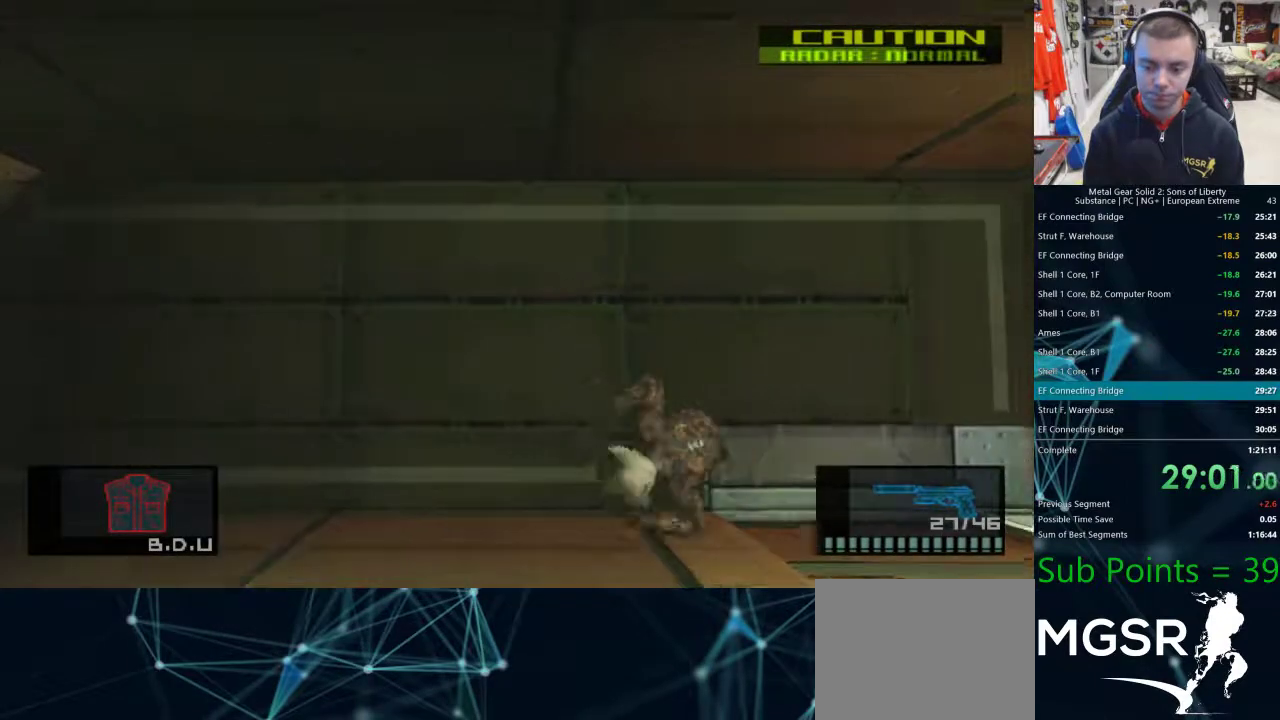
{"dt_ms": 500, "buttons": [], "left_stick": "down-left", "right_stick": "center", "events": [[233, "left_stick", "down-right"], [500, "left_stick", "down-left"]]}
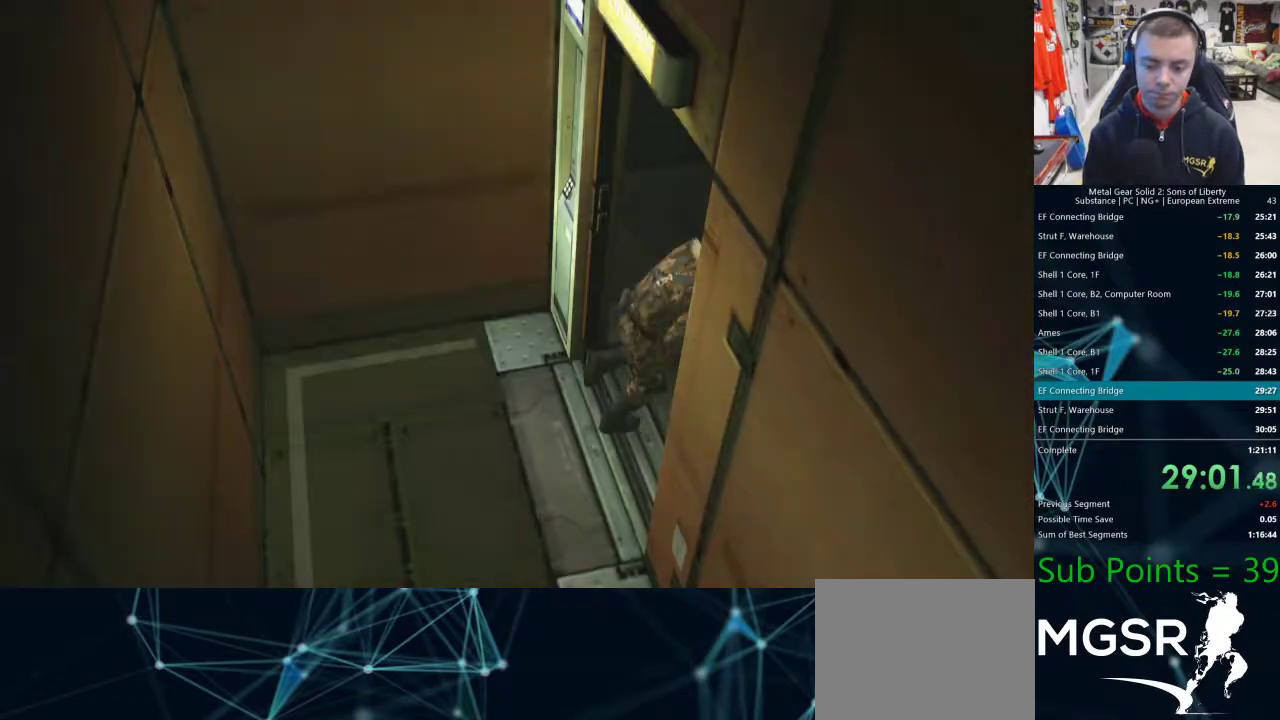
{"dt_ms": 500, "buttons": [], "left_stick": "center", "right_stick": "center"}
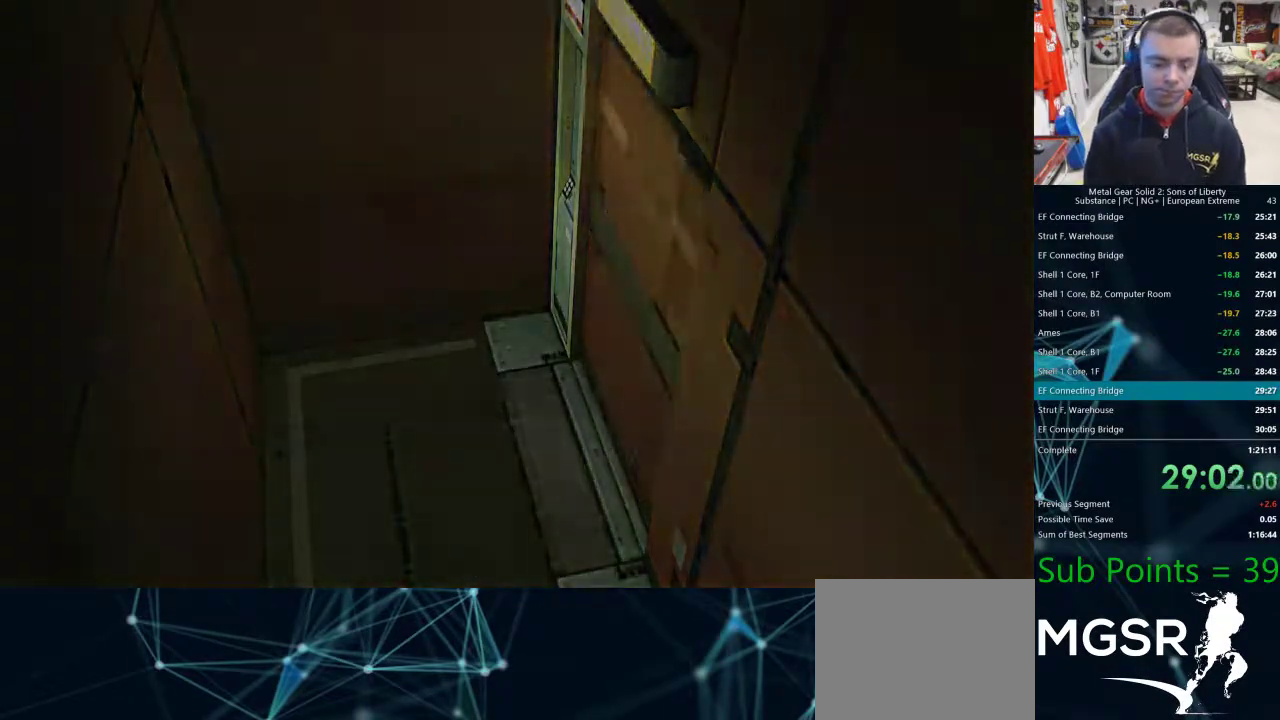
{"dt_ms": 500, "buttons": [], "left_stick": "left", "right_stick": "center", "events": [[233, "left_stick", "left"]]}
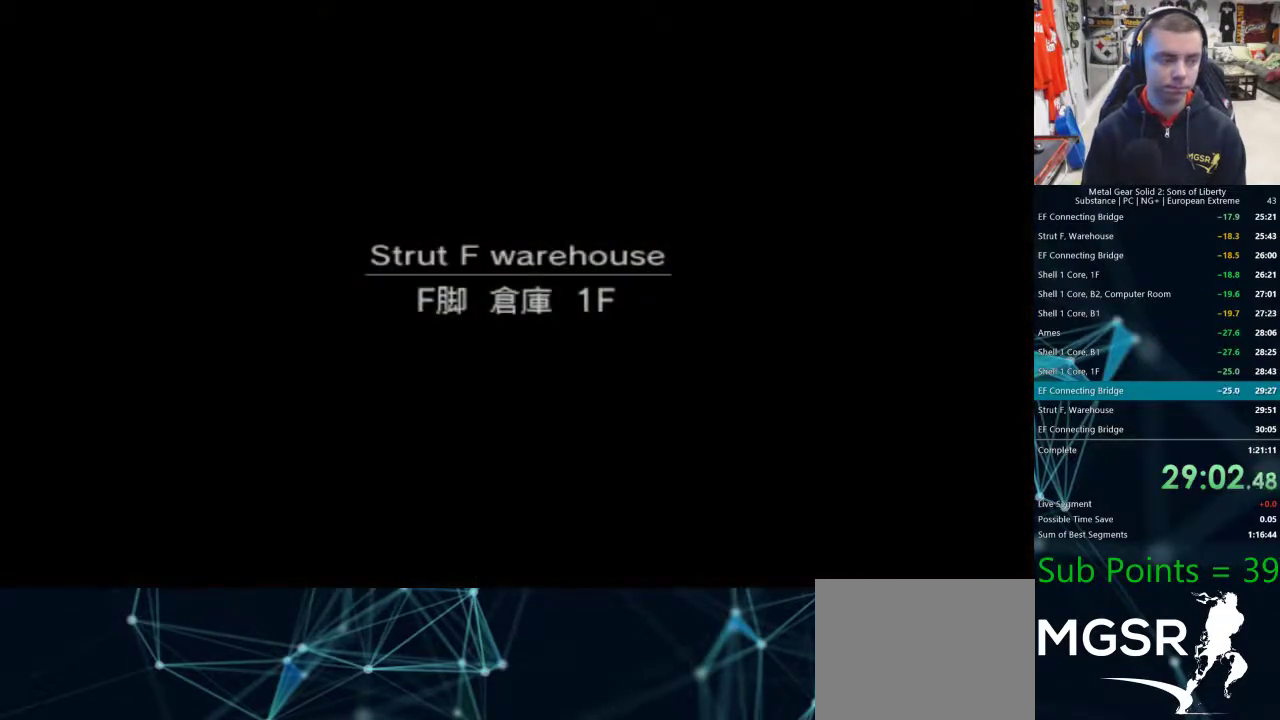
{"dt_ms": 1000, "buttons": [], "left_stick": "left", "right_stick": "center"}
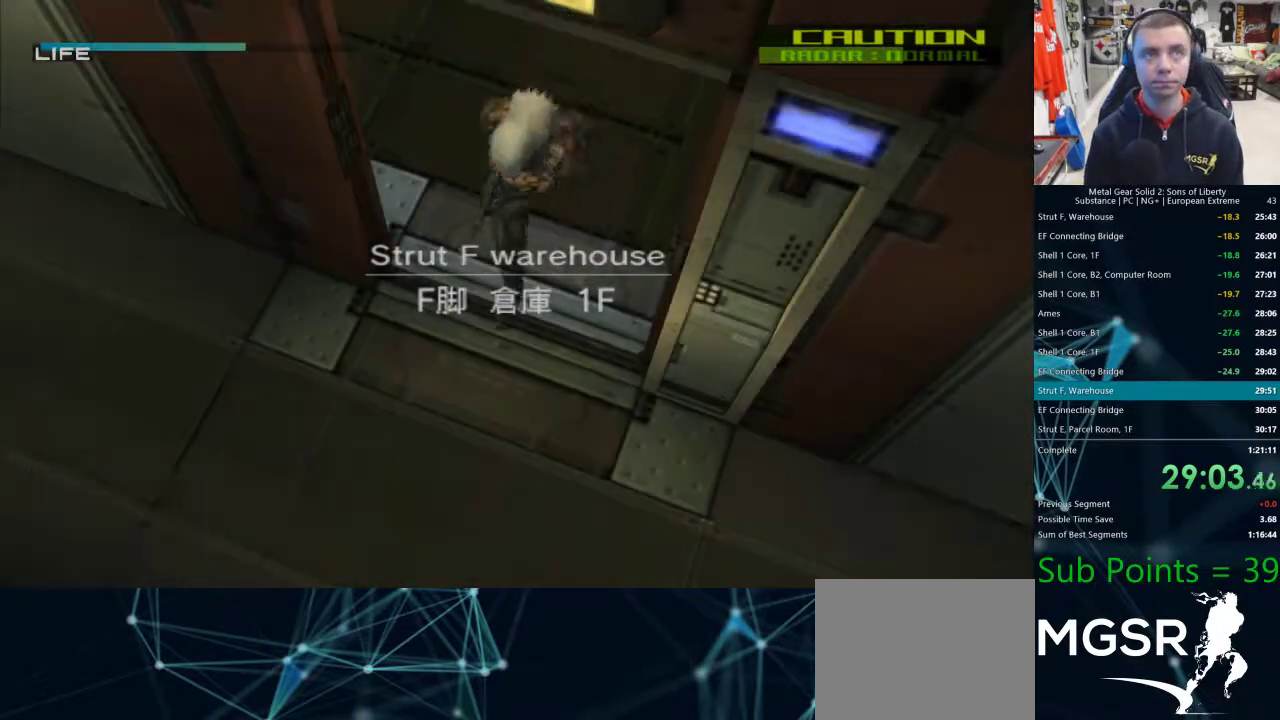
{"dt_ms": 500, "buttons": [], "left_stick": "left", "right_stick": "center", "events": []}
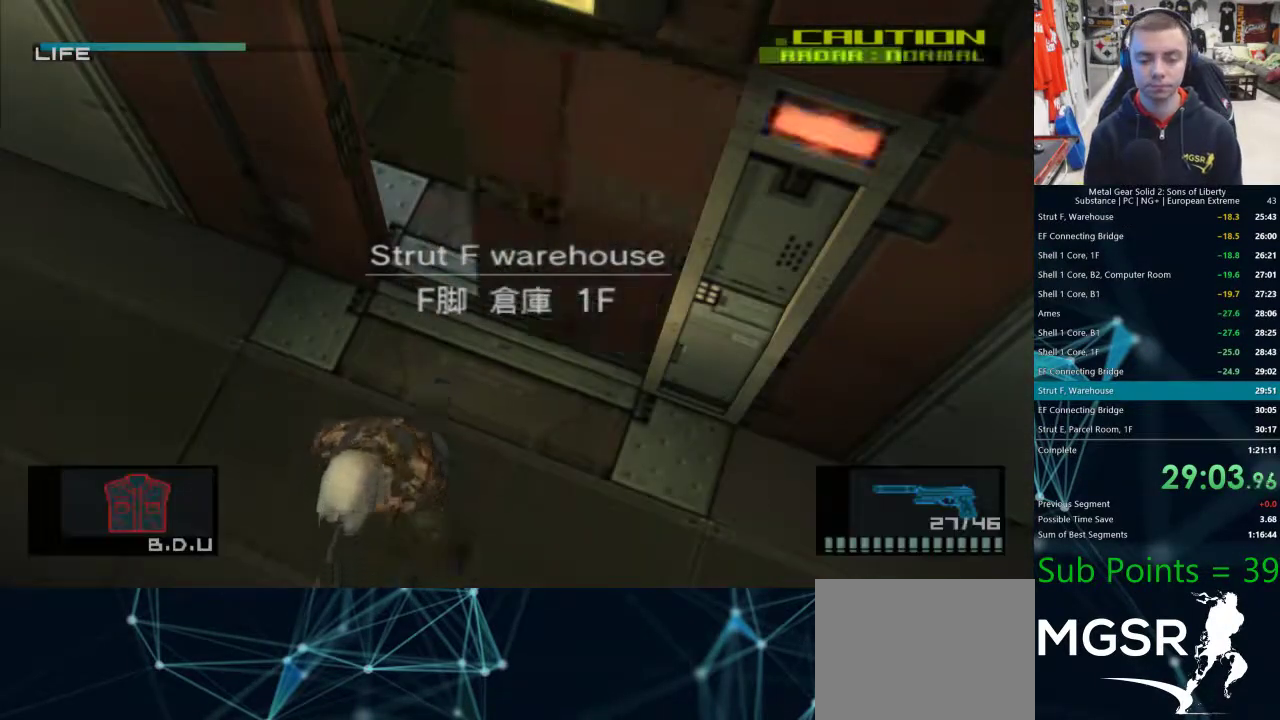
{"dt_ms": 500, "buttons": [], "left_stick": "left", "right_stick": "center", "events": []}
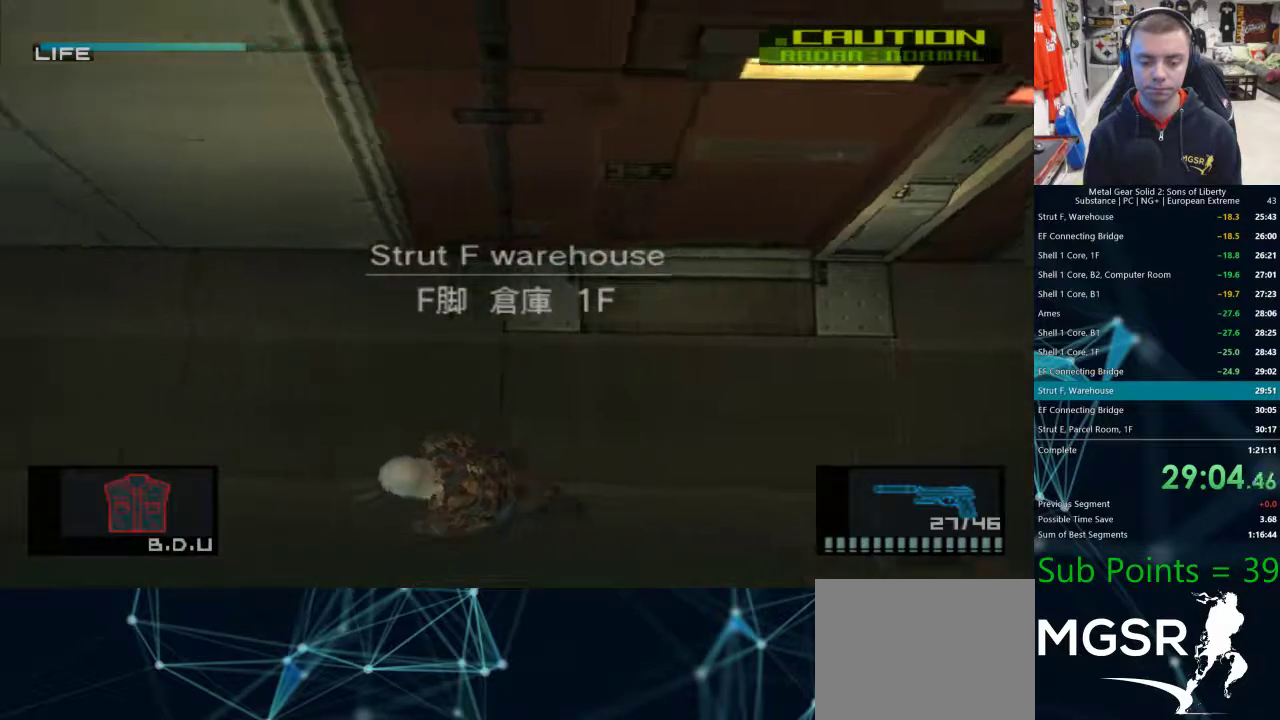
{"dt_ms": 500, "buttons": [], "left_stick": "left", "right_stick": "center", "events": []}
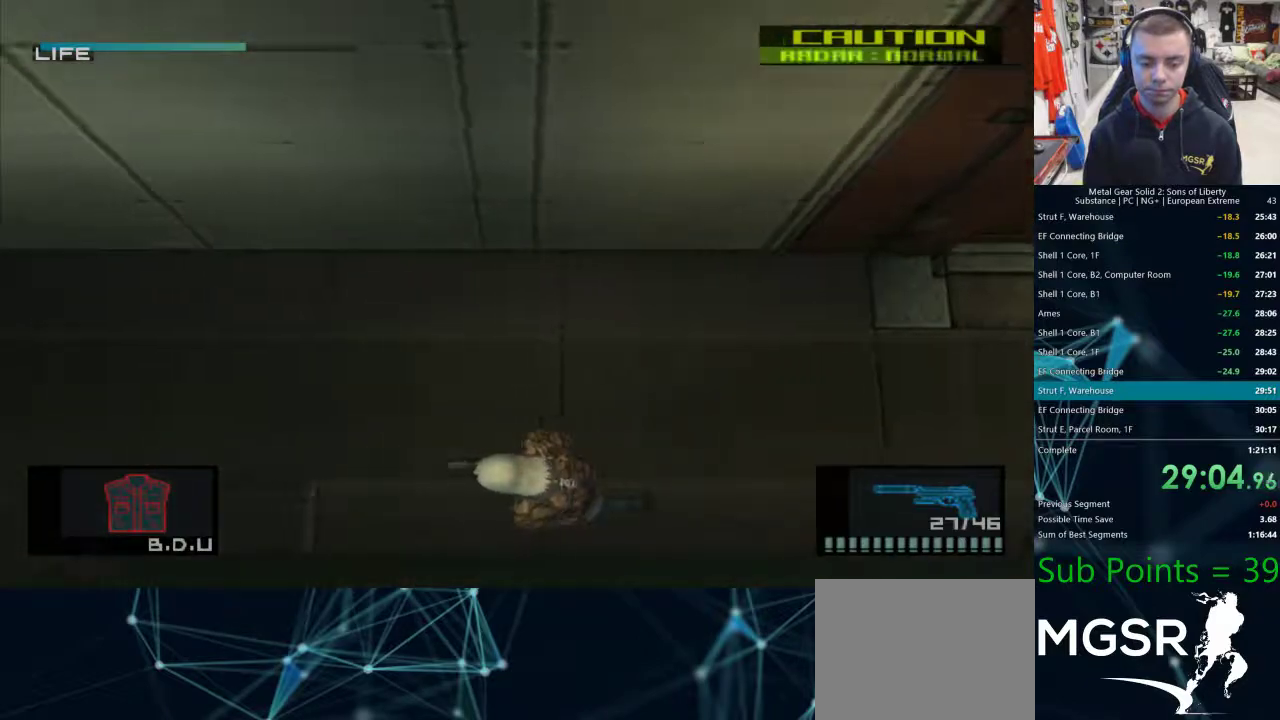
{"dt_ms": 500, "buttons": [], "left_stick": "down-right", "right_stick": "center", "events": [[350, "left_stick", "down-right"]]}
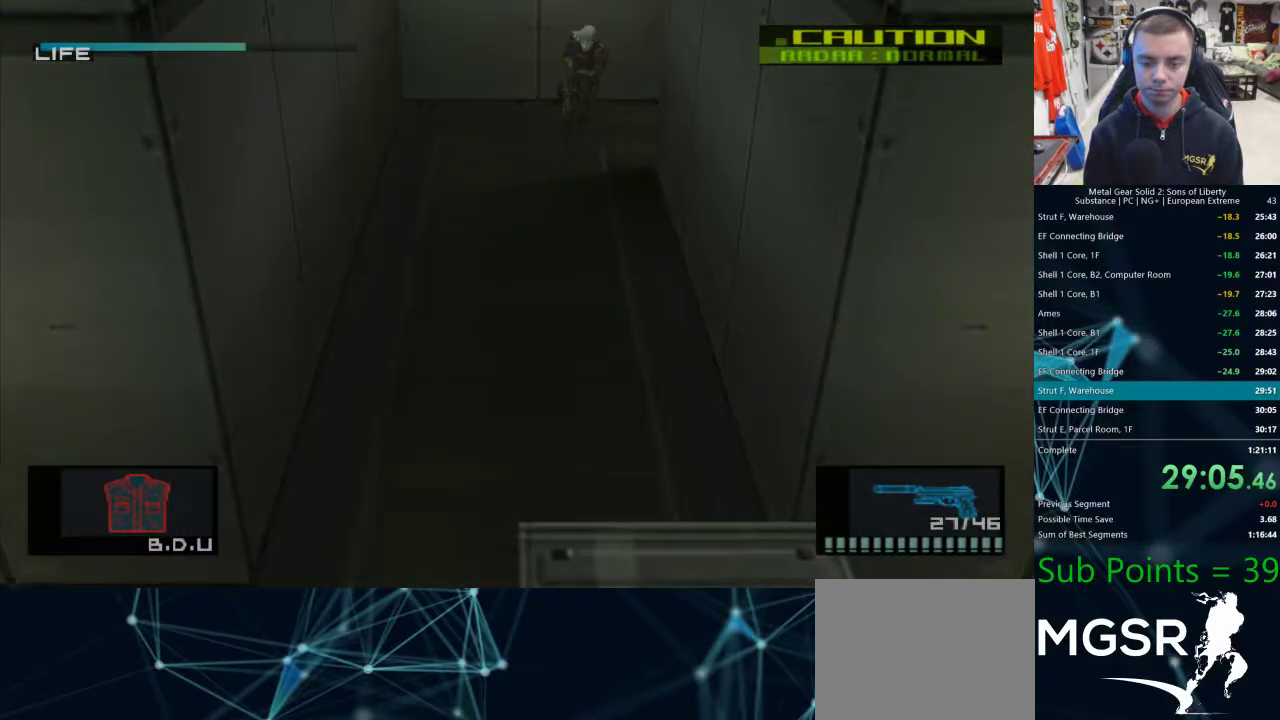
{"dt_ms": 500, "buttons": [], "left_stick": "down-right", "right_stick": "center", "events": [[50, "CROSS", "down"], [100, "CROSS", "up"], [167, "left_stick", "down"], [267, "left_stick", "center"], [333, "left_stick", "down-right"]]}
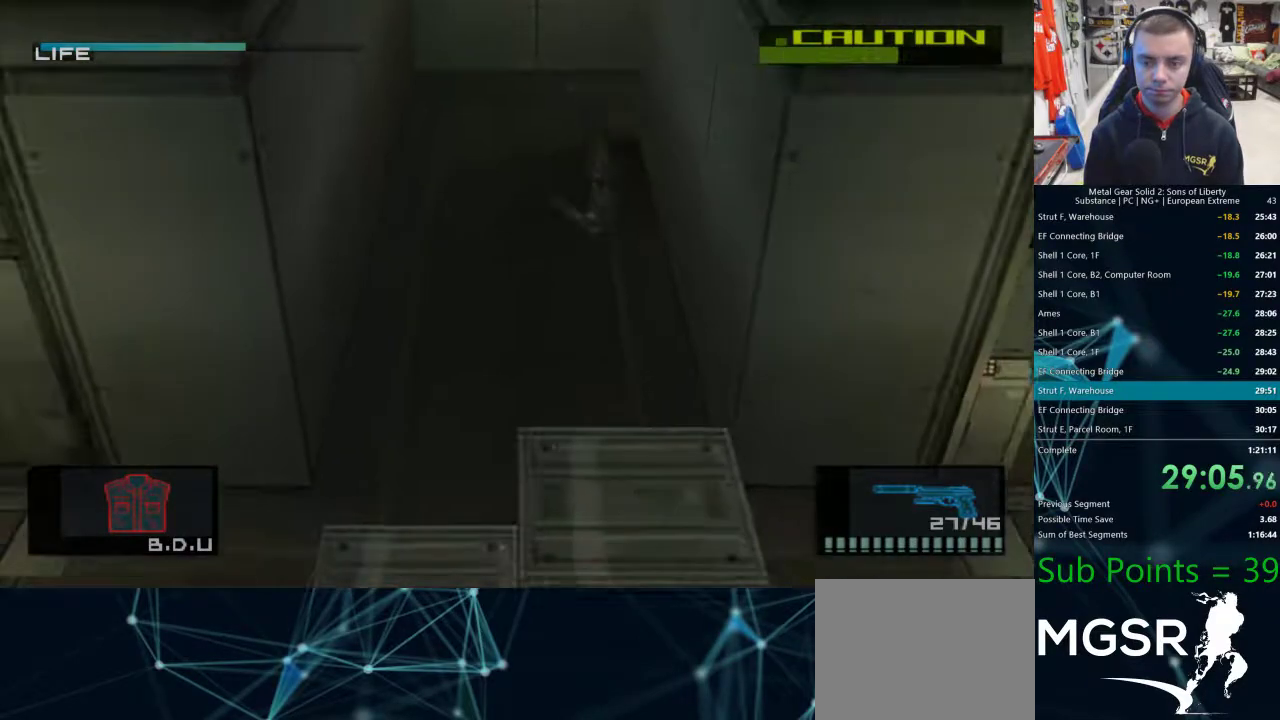
{"dt_ms": 500, "buttons": [], "left_stick": "down", "right_stick": "center", "events": [[33, "left_stick", "down"]]}
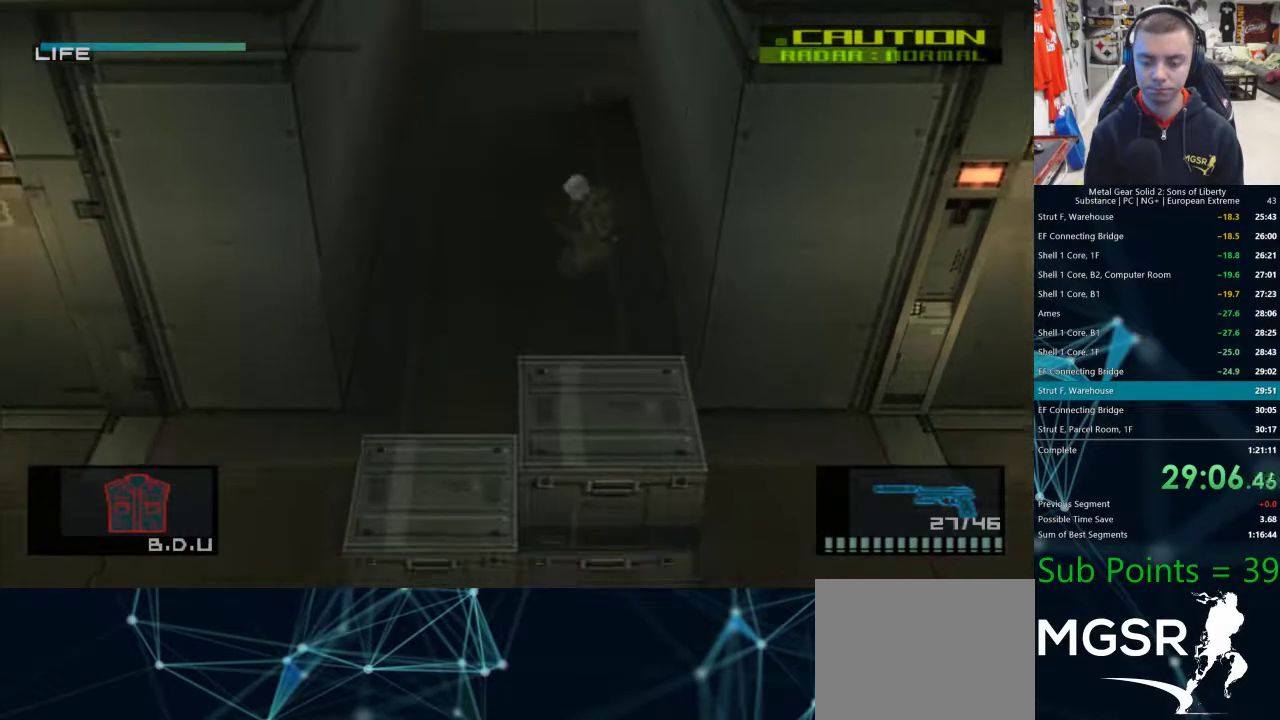
{"dt_ms": 500, "buttons": [], "left_stick": "down", "right_stick": "center", "events": []}
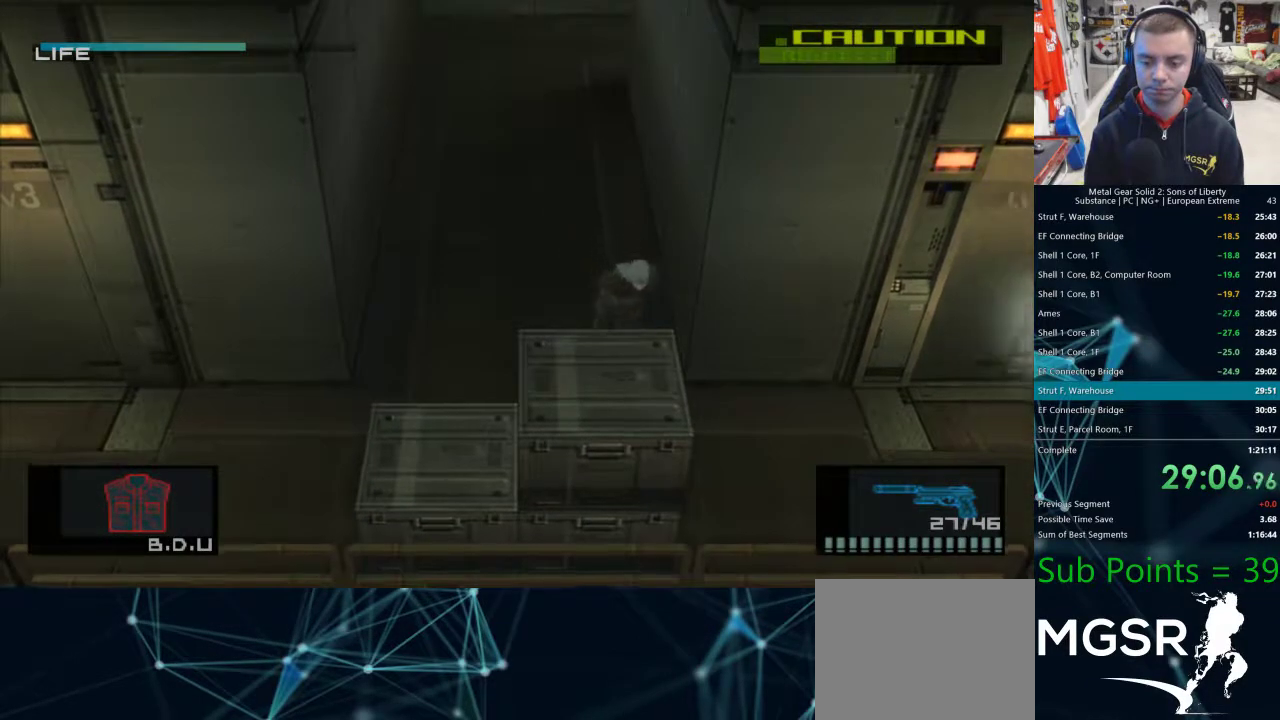
{"dt_ms": 500, "buttons": ["L1", "L2"], "left_stick": "right", "right_stick": "center", "events": [[100, "left_stick", "down-right"], [367, "left_stick", "right"], [483, "L1", "down"], [483, "L2", "down"]]}
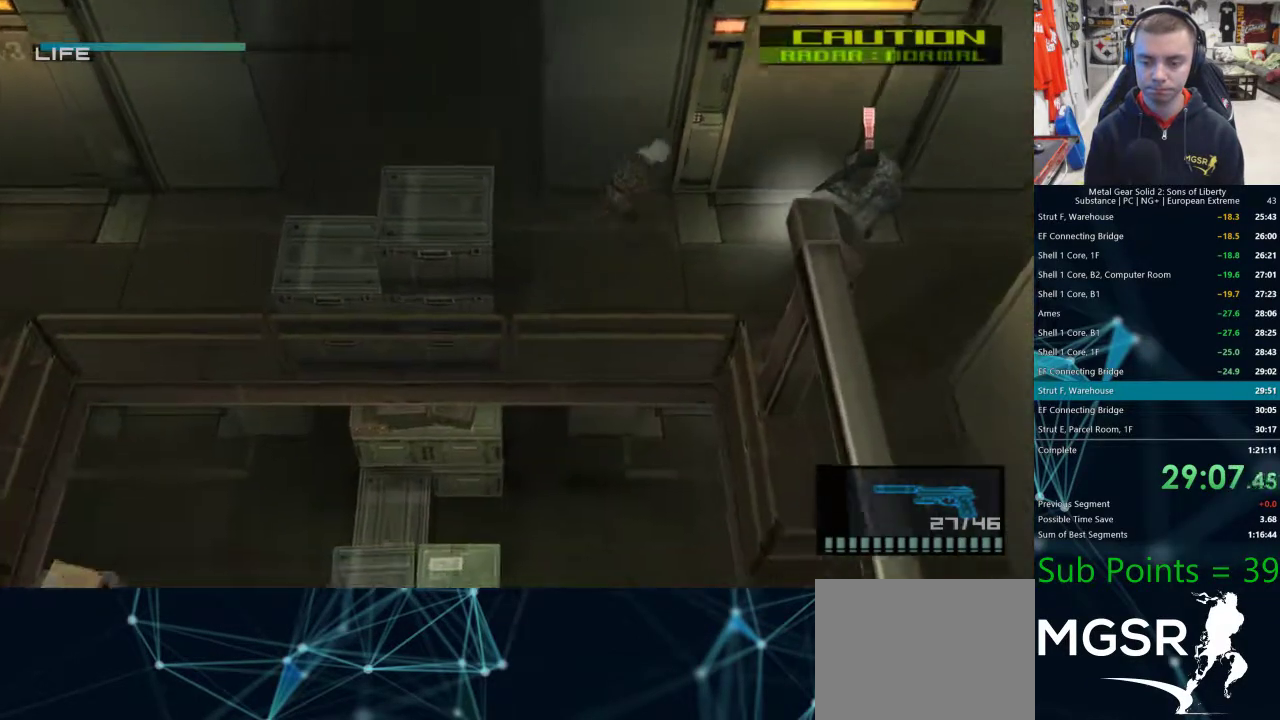
{"dt_ms": 500, "buttons": ["R1"], "left_stick": "right", "right_stick": "center", "events": [[50, "L1", "up"], [50, "L2", "up"], [267, "L1", "down"], [267, "L2", "down"], [367, "L1", "up"], [367, "L2", "up"], [467, "R1", "down"]]}
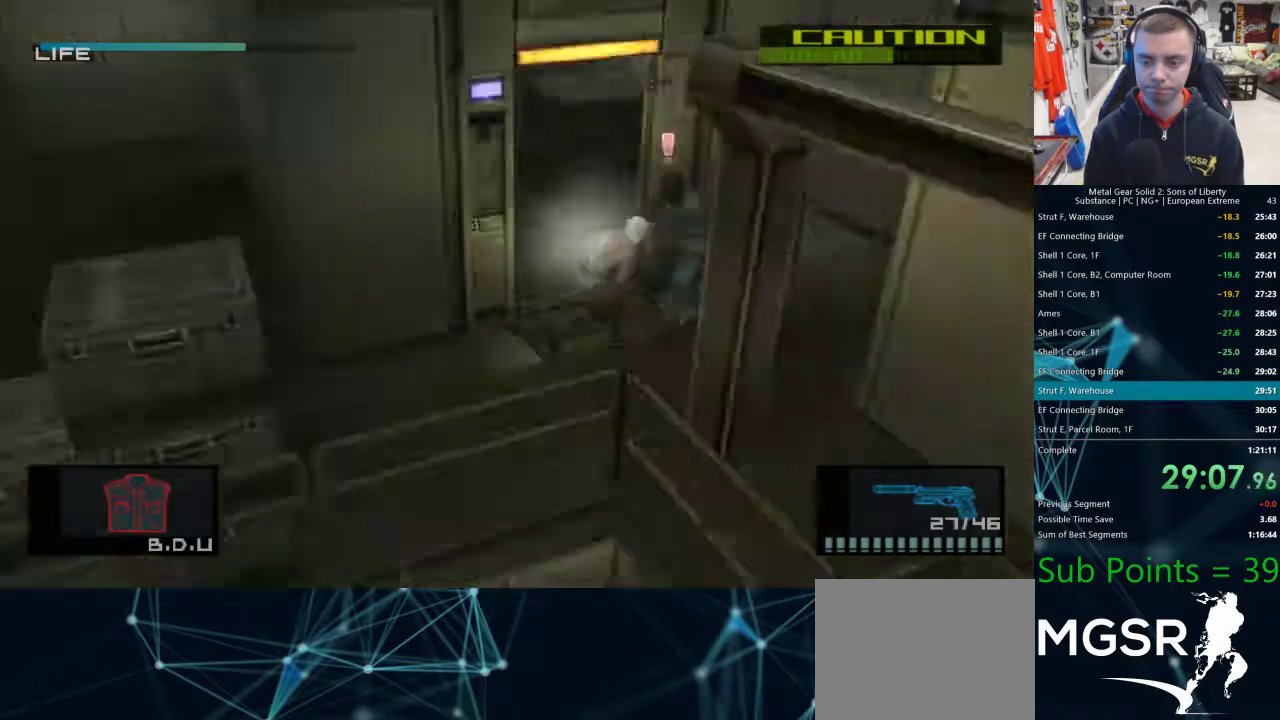
{"dt_ms": 500, "buttons": ["R1"], "left_stick": "up-right", "right_stick": "center", "events": [[67, "L1", "down"], [133, "SQUARE", "down"], [217, "left_stick", "up-right"], [467, "L1", "up"], [467, "SQUARE", "up"]]}
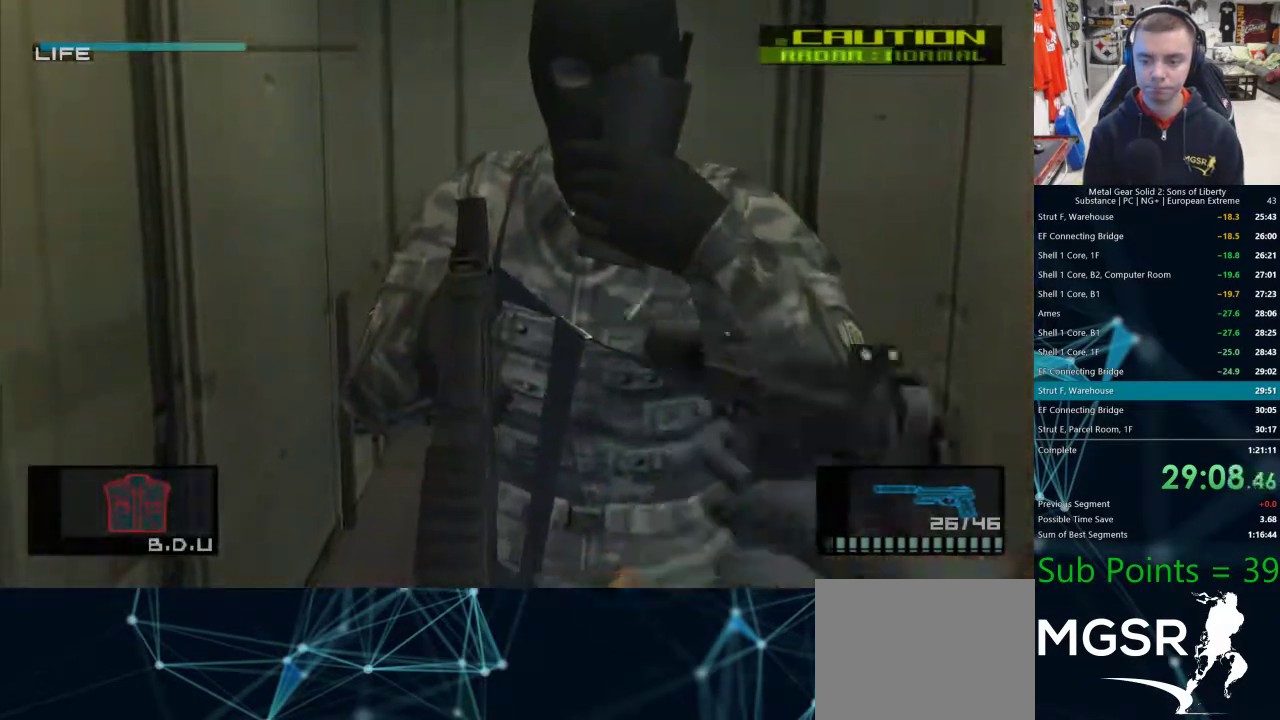
{"dt_ms": 500, "buttons": ["SQUARE", "R1"], "left_stick": "center", "right_stick": "center", "events": [[200, "left_stick", "right"], [467, "left_stick", "center"], [483, "SQUARE", "down"]]}
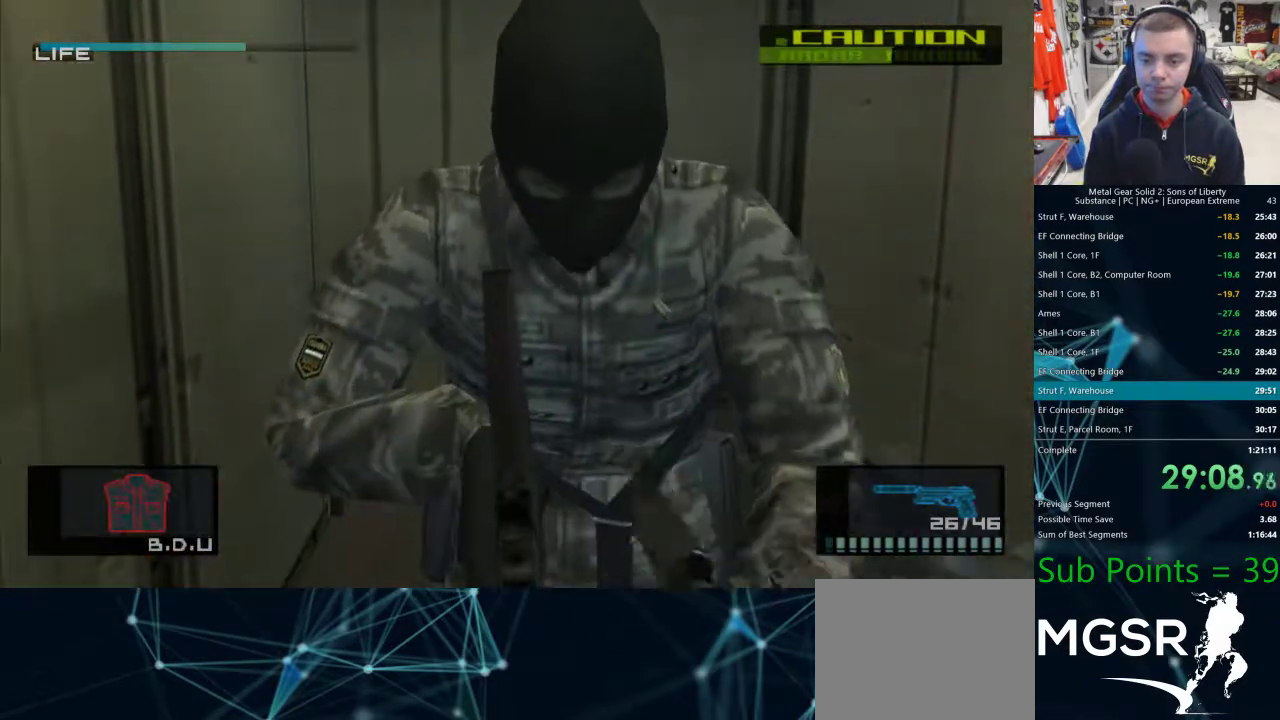
{"dt_ms": 500, "buttons": ["L1"], "left_stick": "down", "right_stick": "center", "events": [[17, "SQUARE", "up"], [50, "R1", "up"], [133, "L1", "down"], [133, "left_stick", "down"]]}
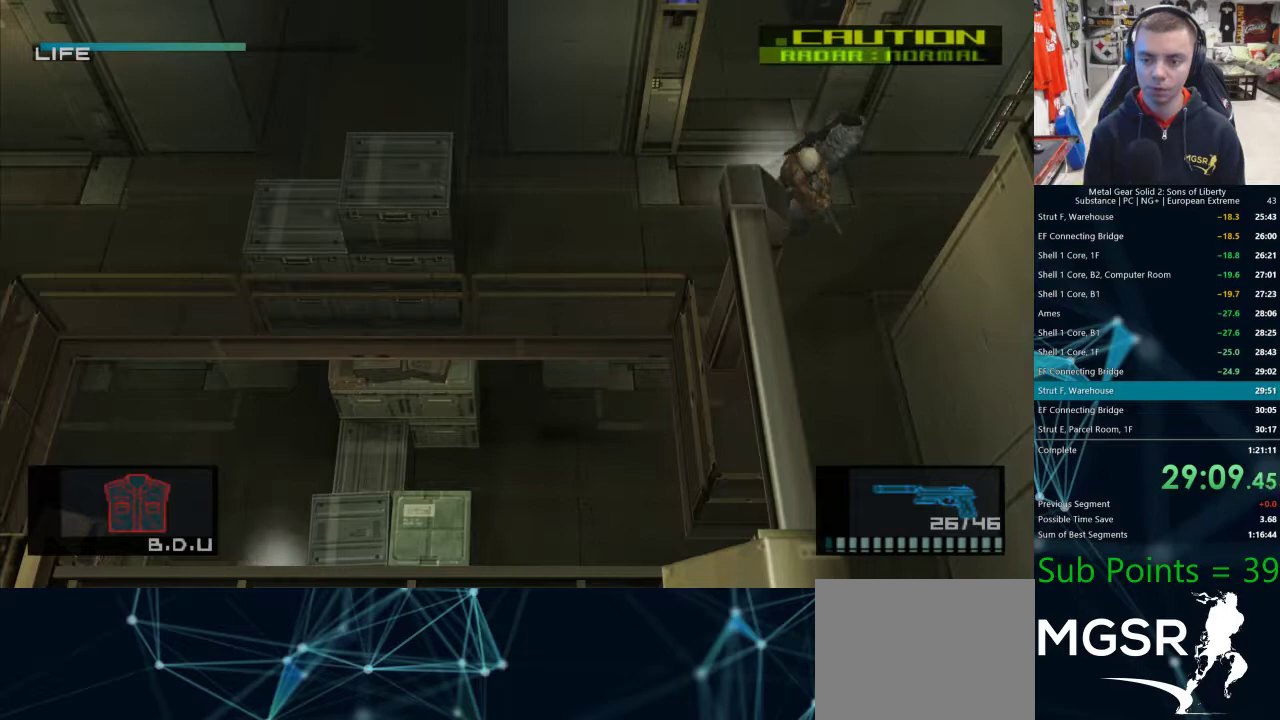
{"dt_ms": 500, "buttons": [], "left_stick": "down", "right_stick": "center", "events": [[17, "CROSS", "down"], [100, "CROSS", "up"], [417, "L1", "up"]]}
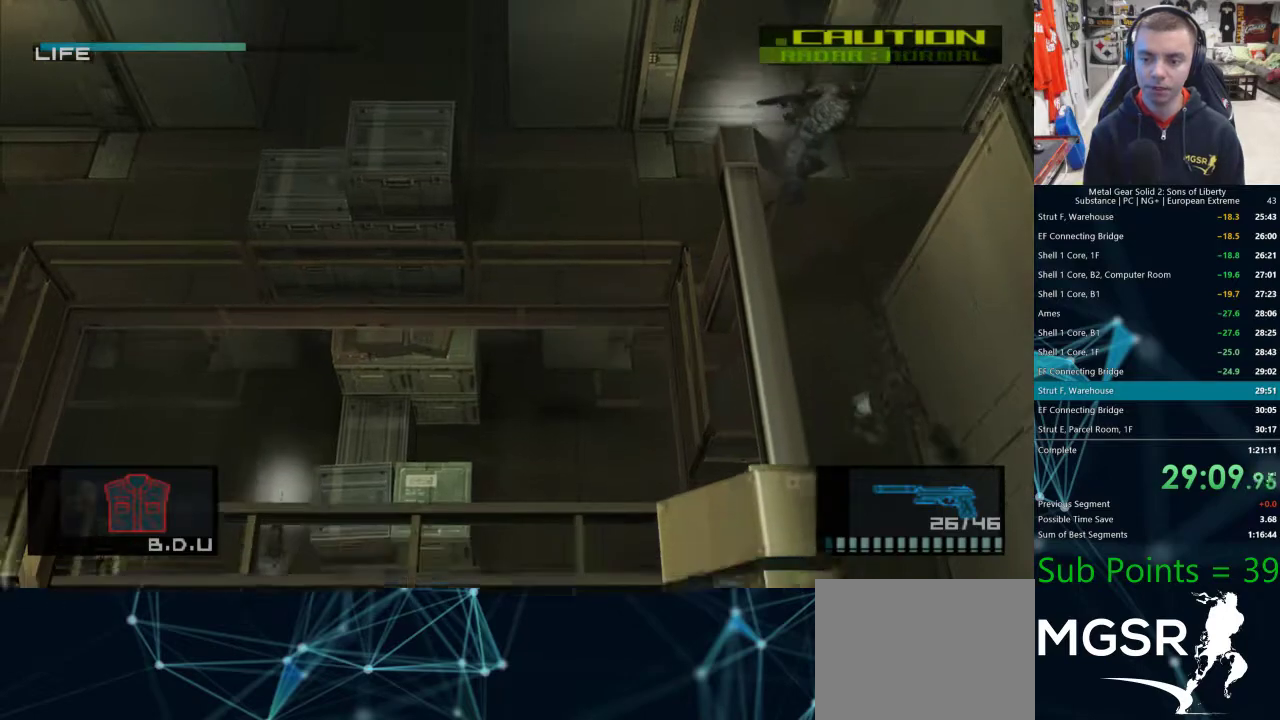
{"dt_ms": 500, "buttons": ["L1"], "left_stick": "down", "right_stick": "center", "events": [[83, "L1", "down"]]}
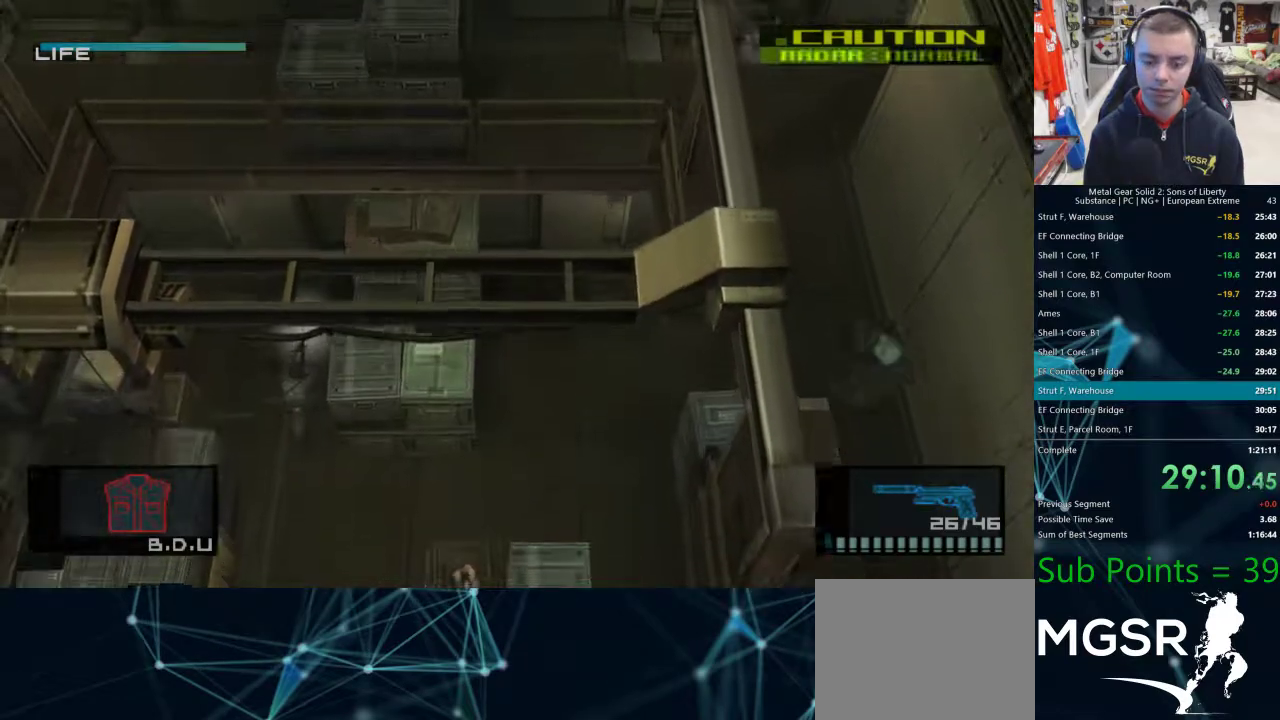
{"dt_ms": 500, "buttons": ["L1"], "left_stick": "down", "right_stick": "center", "events": []}
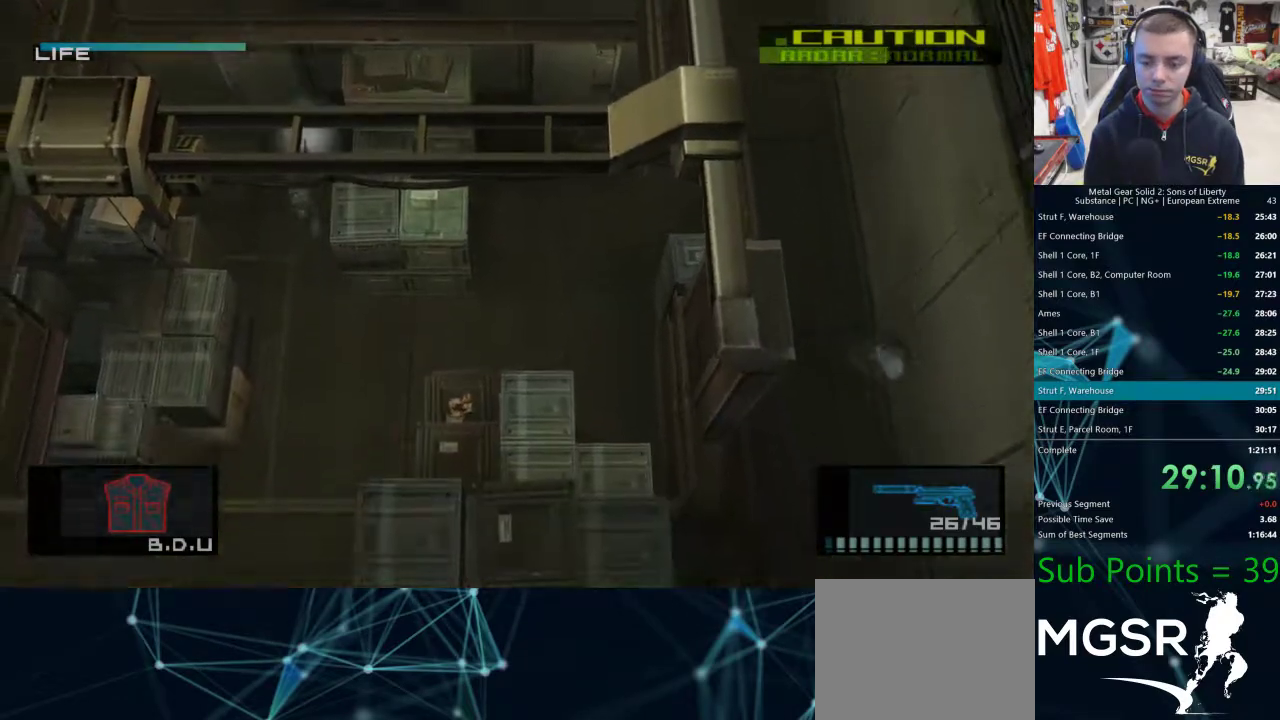
{"dt_ms": 500, "buttons": ["L1"], "left_stick": "right", "right_stick": "center", "events": [[450, "left_stick", "right"]]}